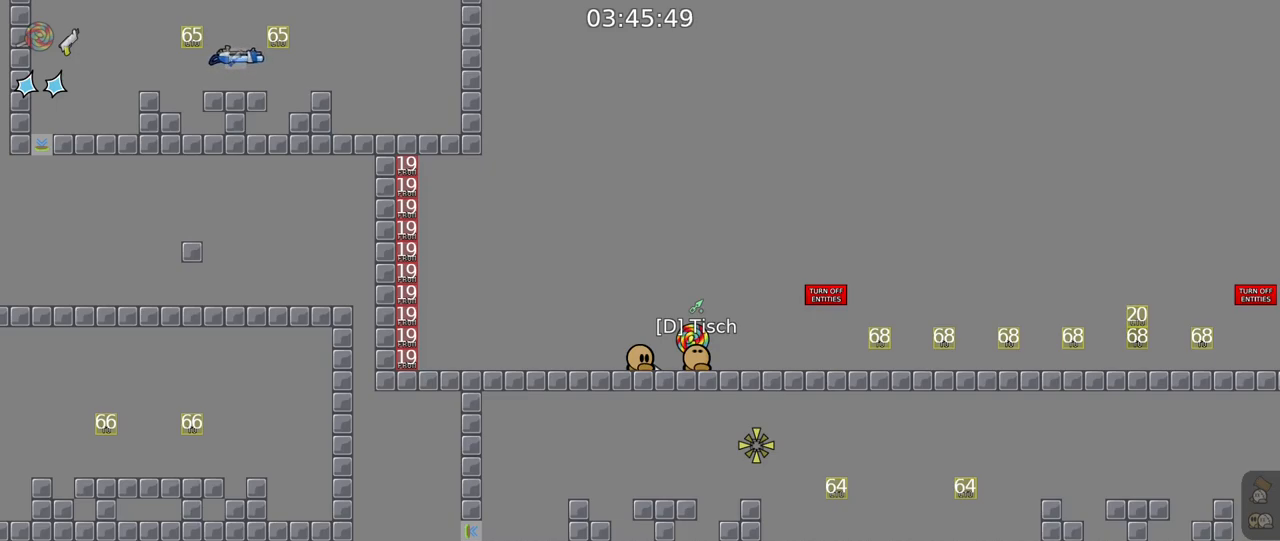
Gameplay with keyboard and mouse; each line is a JSON object with the keys and mouse buttons held at the frame after it. "events" lists presses ("down") and releases ("up") of "a", "ctrl", "d", "e", "f", "q", "r", "s", "shift", "space", "tab", "w", "mouse_left", "mouse_wheel", "mouse_right", "mouse_mb4" and "mouse_mb5" between this image and that frame as [ms after this image, input, new state], when the widget could be followed in between. "mouse_left", "mouse_wheel", "mouse_right", "mouse_mb4", "mouse_mb5" = the "left", "wheel", "right", "mb4", "mb5" buttons of the "mouse" list. No other keys are recorded. "wheel" means that the mouse wheel is clicked or scrolled. Mouse movement is not recorded.
{"keys": ["d", "space"], "mouse": [], "events": [[400, "d", "down"], [450, "space", "down"]]}
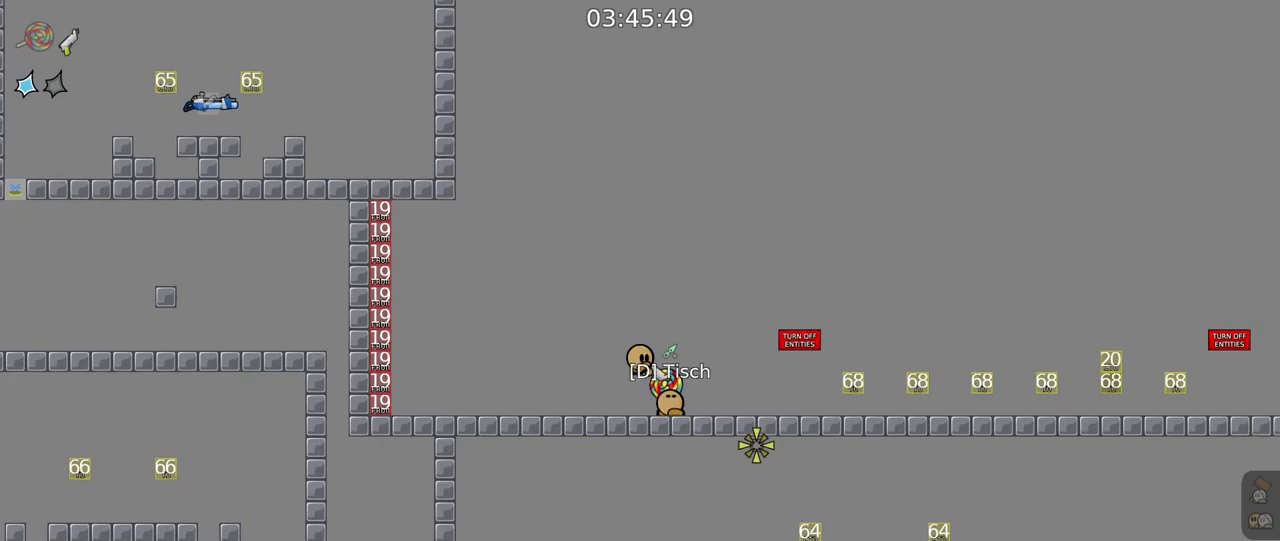
{"keys": [], "mouse": [], "events": [[100, "d", "up"], [117, "space", "up"]]}
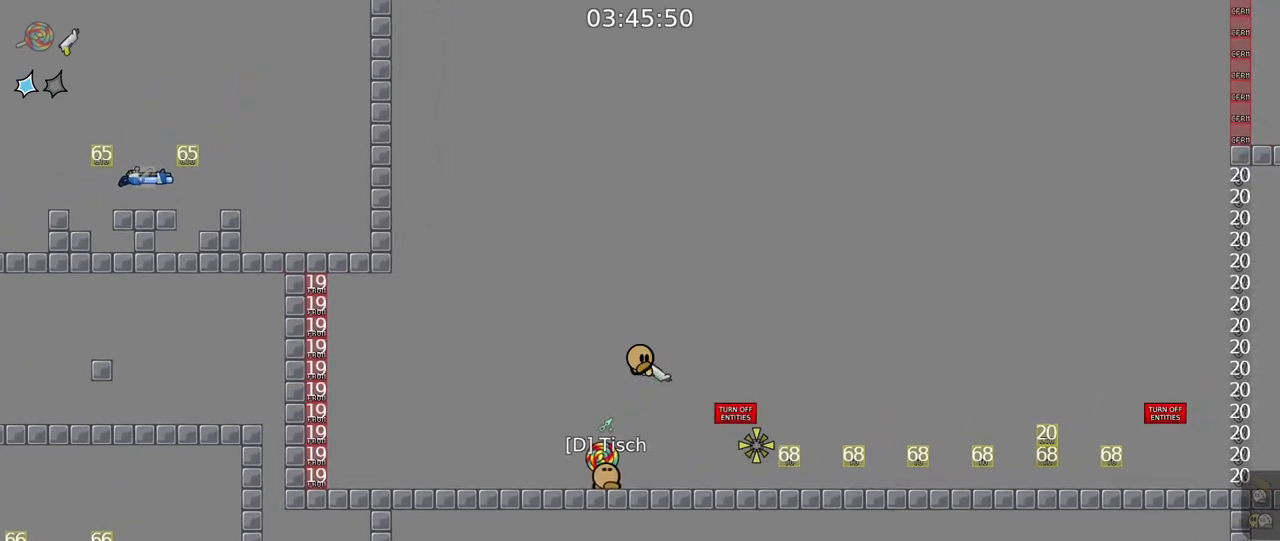
{"keys": [], "mouse": [], "events": []}
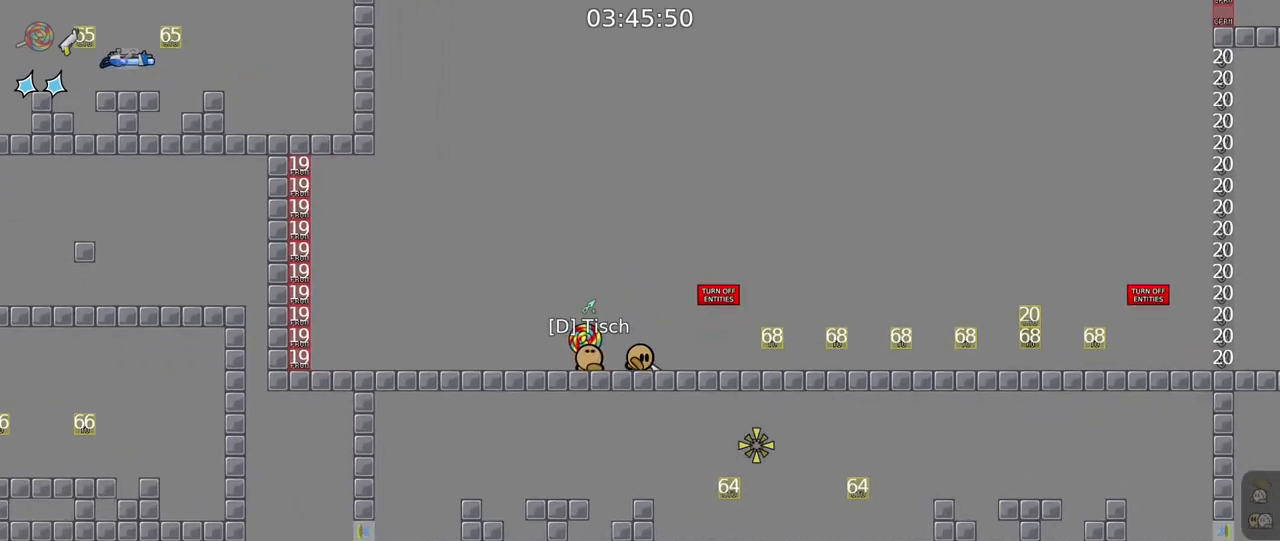
{"keys": [], "mouse": [], "events": []}
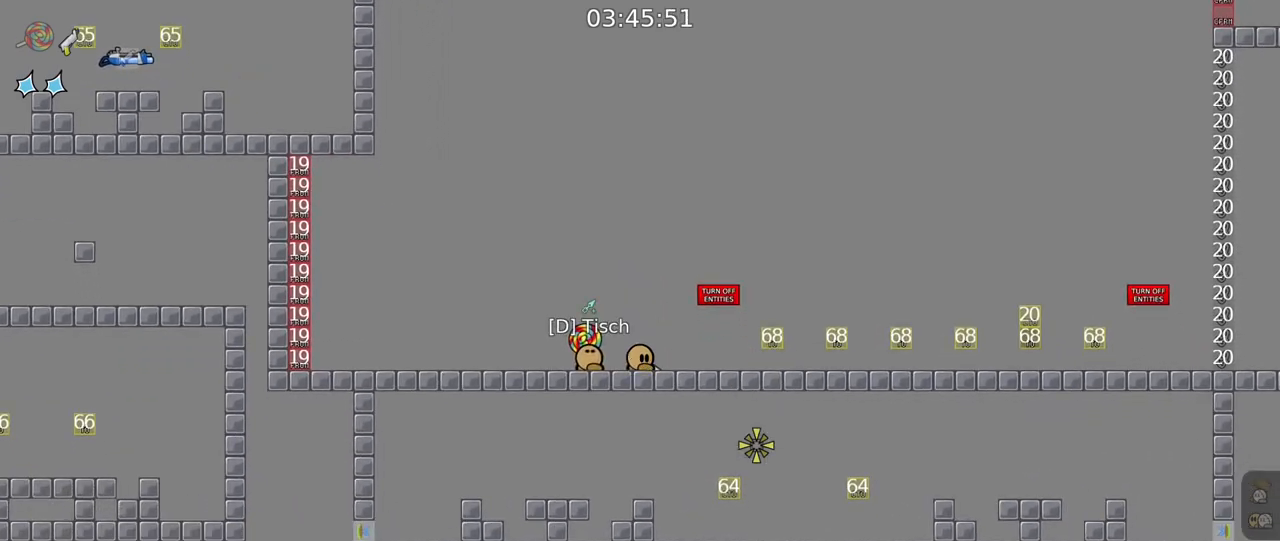
{"keys": [], "mouse": [], "events": []}
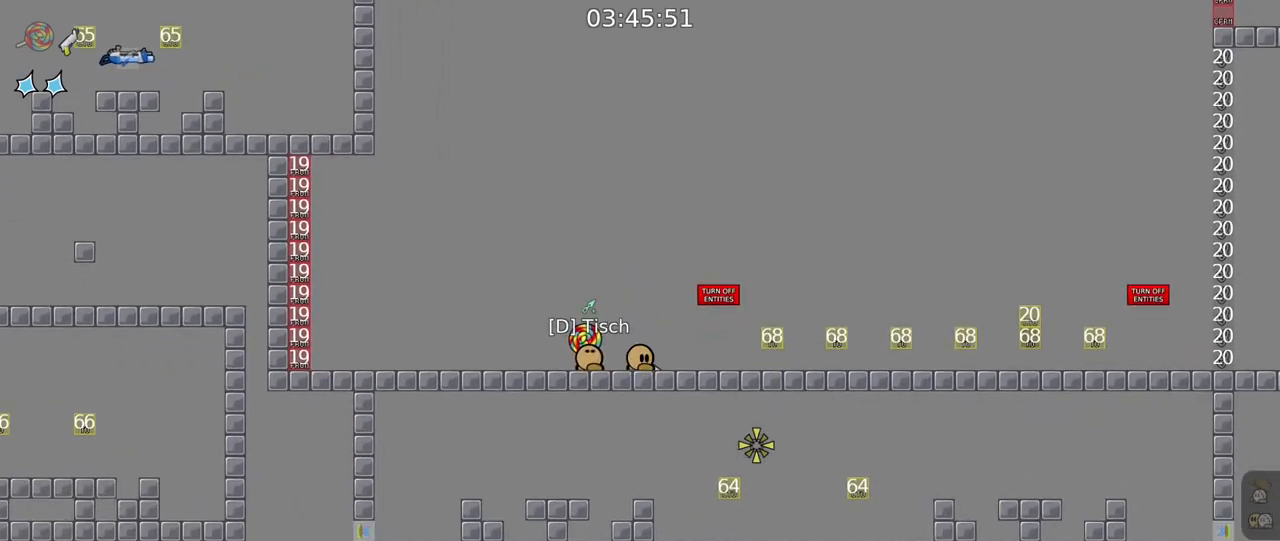
{"keys": [], "mouse": [], "events": []}
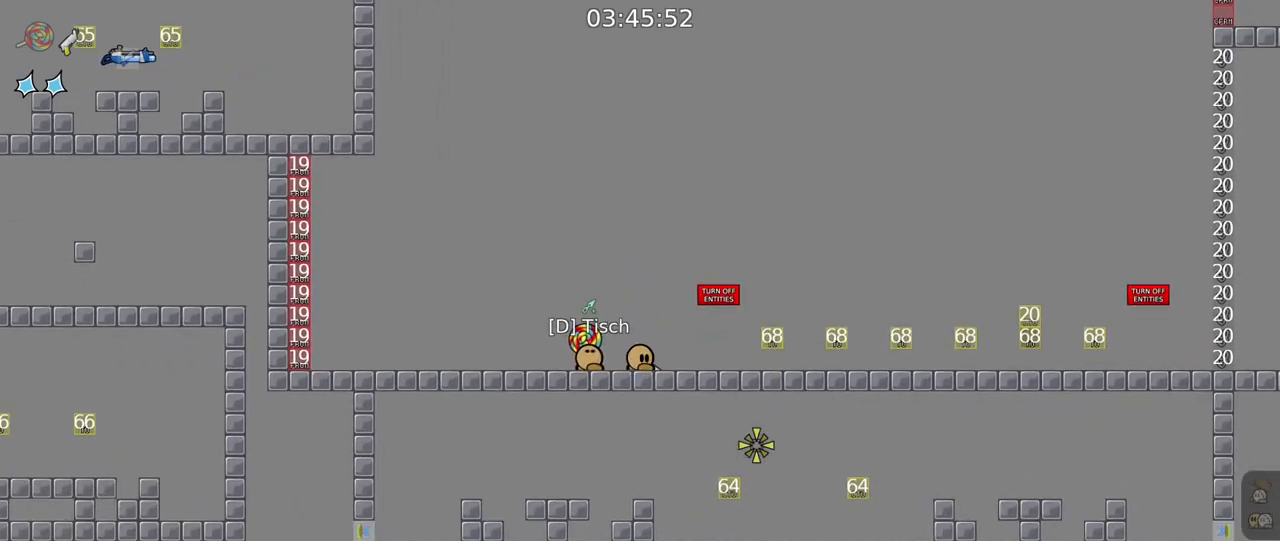
{"keys": [], "mouse": [], "events": []}
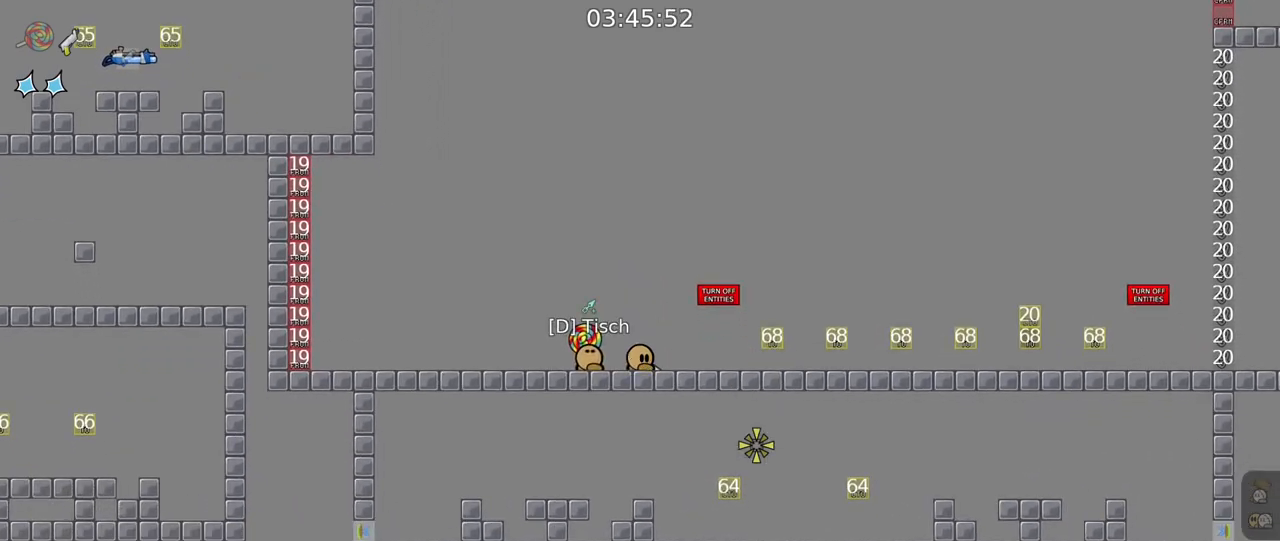
{"keys": [], "mouse": [], "events": []}
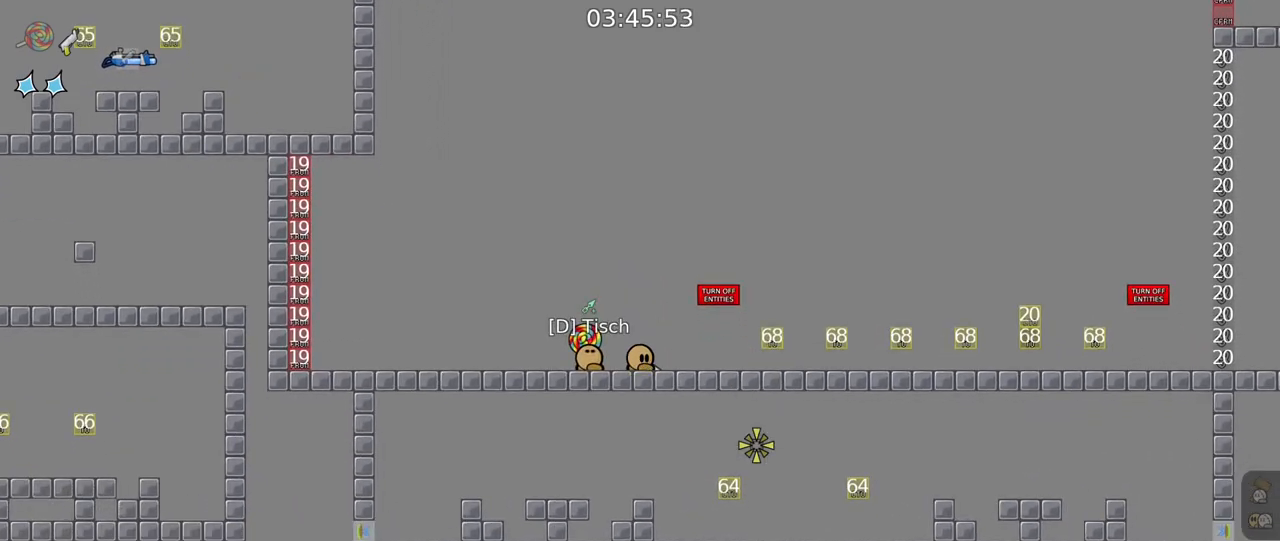
{"keys": [], "mouse": [], "events": []}